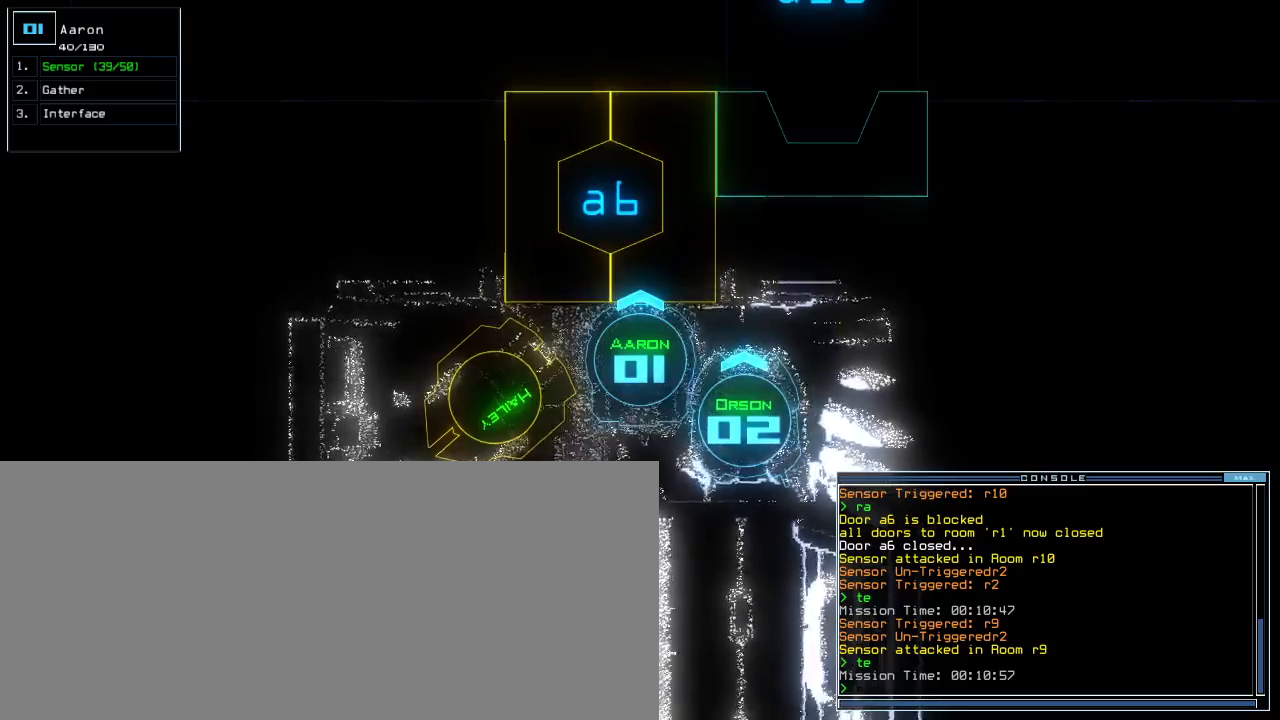
Gameplay with keyboard; each line is a JSON object with the keys held at the frame after it. "events" lists presses ("down") and releases ("up") of ".", "0", "1", "2", "3", "4", "5", "6", "7", "8", "9", "a", "b", "backspace", "c", "caps_lock", "comma", "ctrl_l", "ctrl_r", "d", "down", "e", "equals", "escape", "f", "f5", "g", "h", "i", "j", "k", "l", "left", "m", "minus", "n", "o", "p", "q", "quote", "r", "return", "right", "s", "semicolon", "shift_l", "shift_r", "space", "t", "tab", "tilde", "u", "up", "v", "w", "x", "y" and "z" between this image and that frame as [ms after this image, input, new state], when the widget could be followed in between. No other keys are recorded. Mouse input is not recorded. Not read: other_keys.
{"keys": ["left"]}
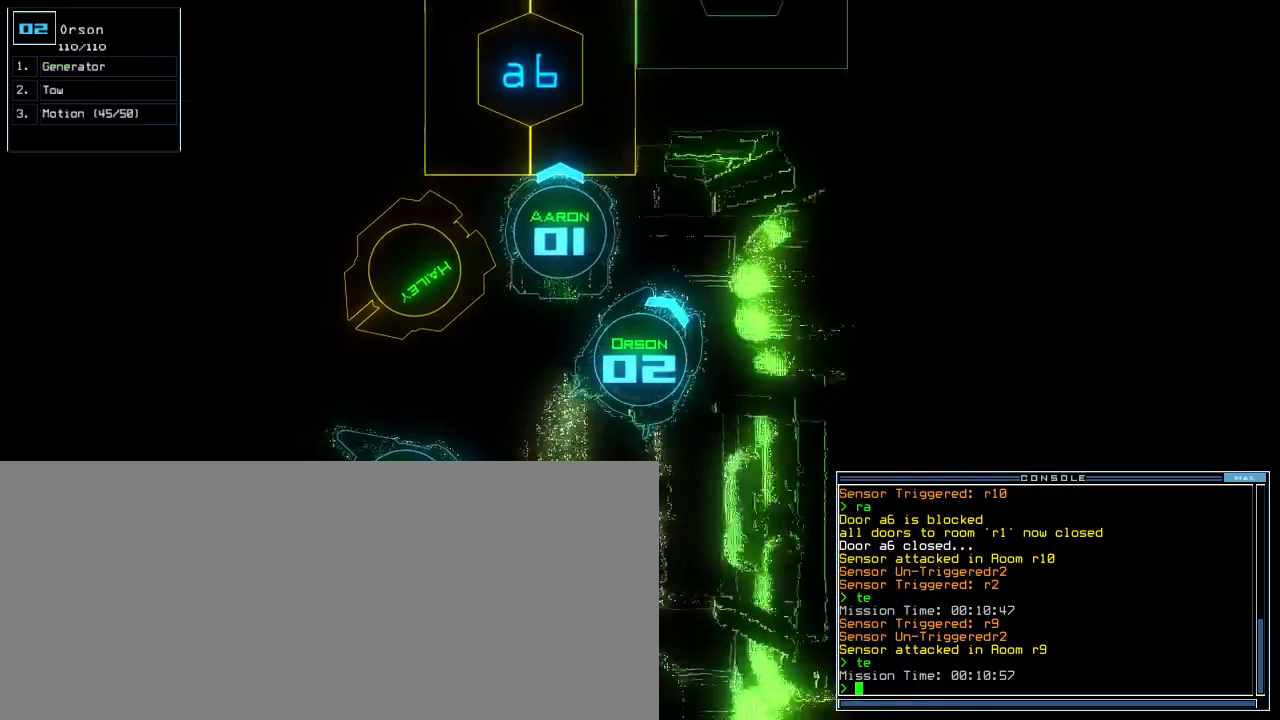
{"keys": [], "events": [[67, "left", "up"], [67, "t", "down"], [117, "e", "down"], [150, "t", "up"], [200, "e", "up"], [200, "return", "down"], [267, "return", "up"]]}
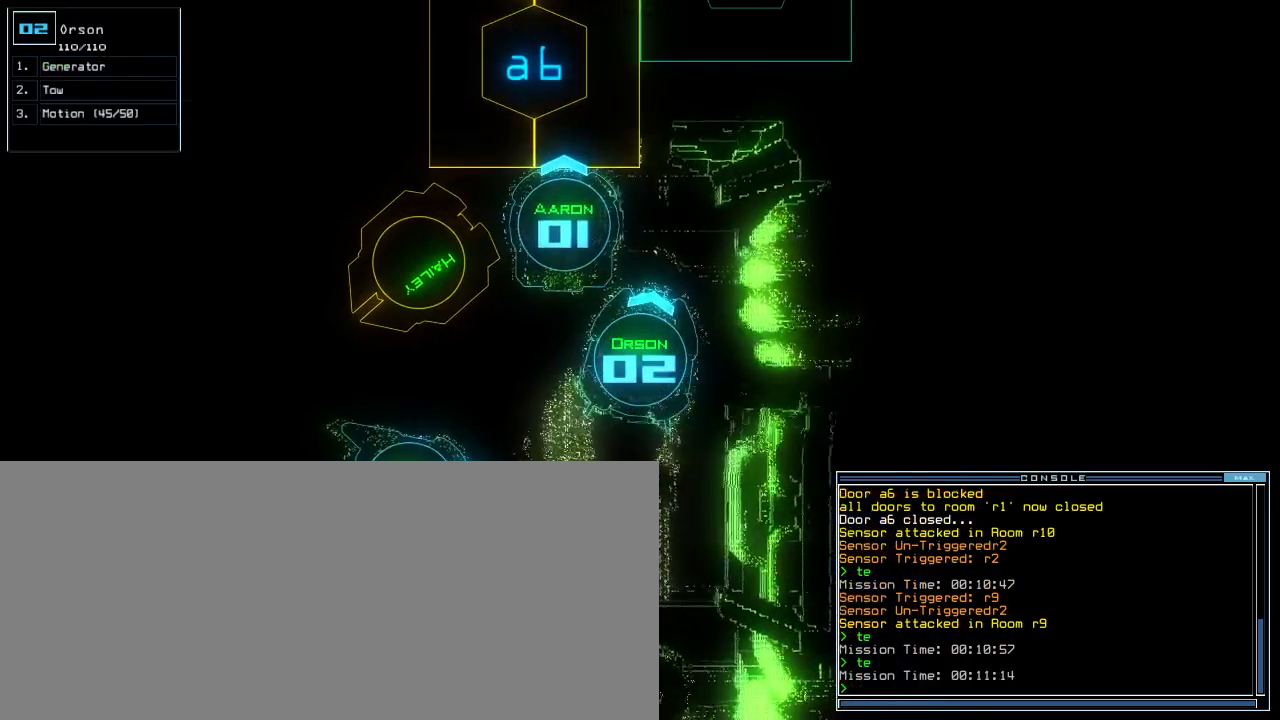
{"keys": ["a", "up"], "events": [[50, "1", "down"], [83, "left", "down"], [150, "1", "up"], [200, "left", "up"], [400, "up", "down"], [500, "a", "down"]]}
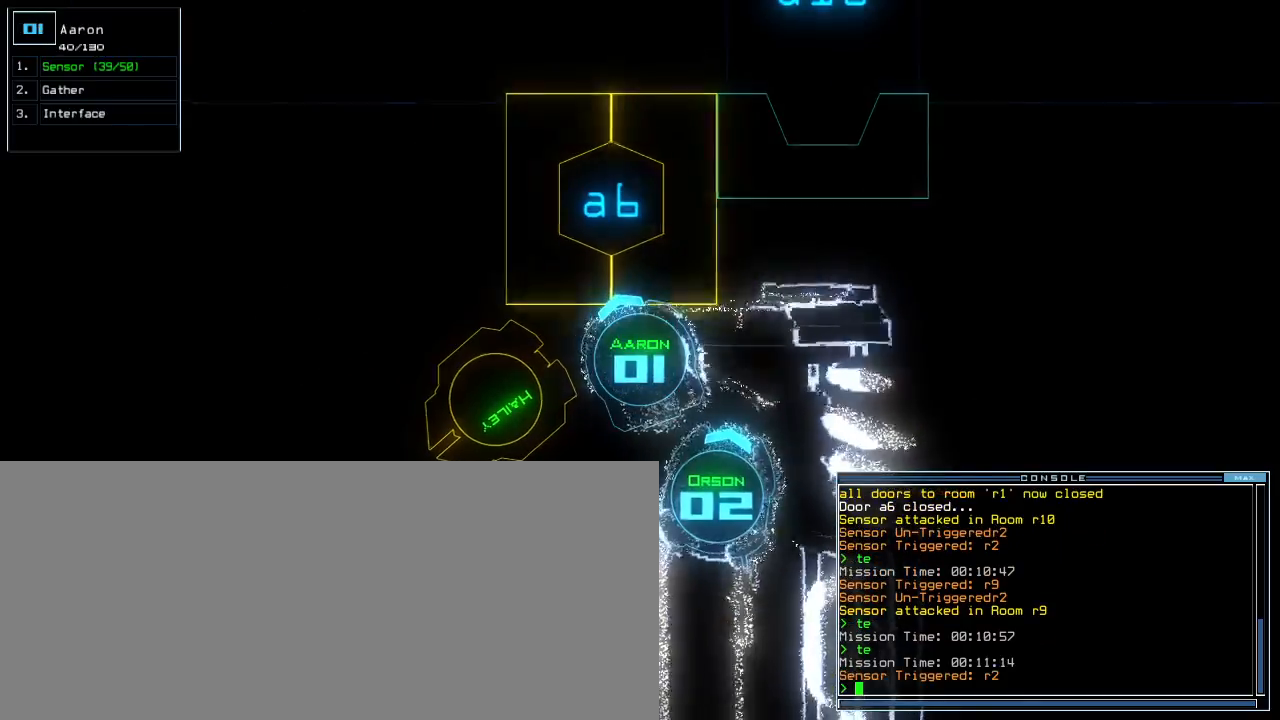
{"keys": [], "events": [[33, "up", "up"], [67, "r", "down"], [133, "a", "up"], [167, "r", "up"]]}
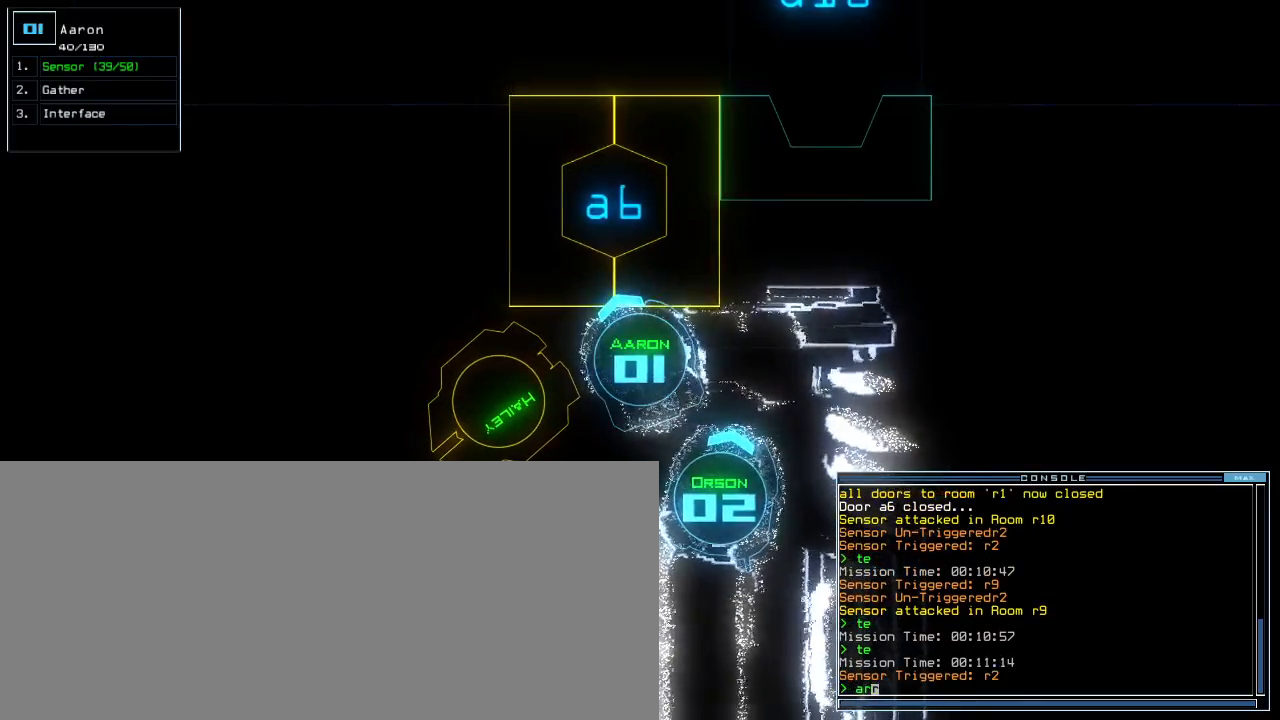
{"keys": [], "events": []}
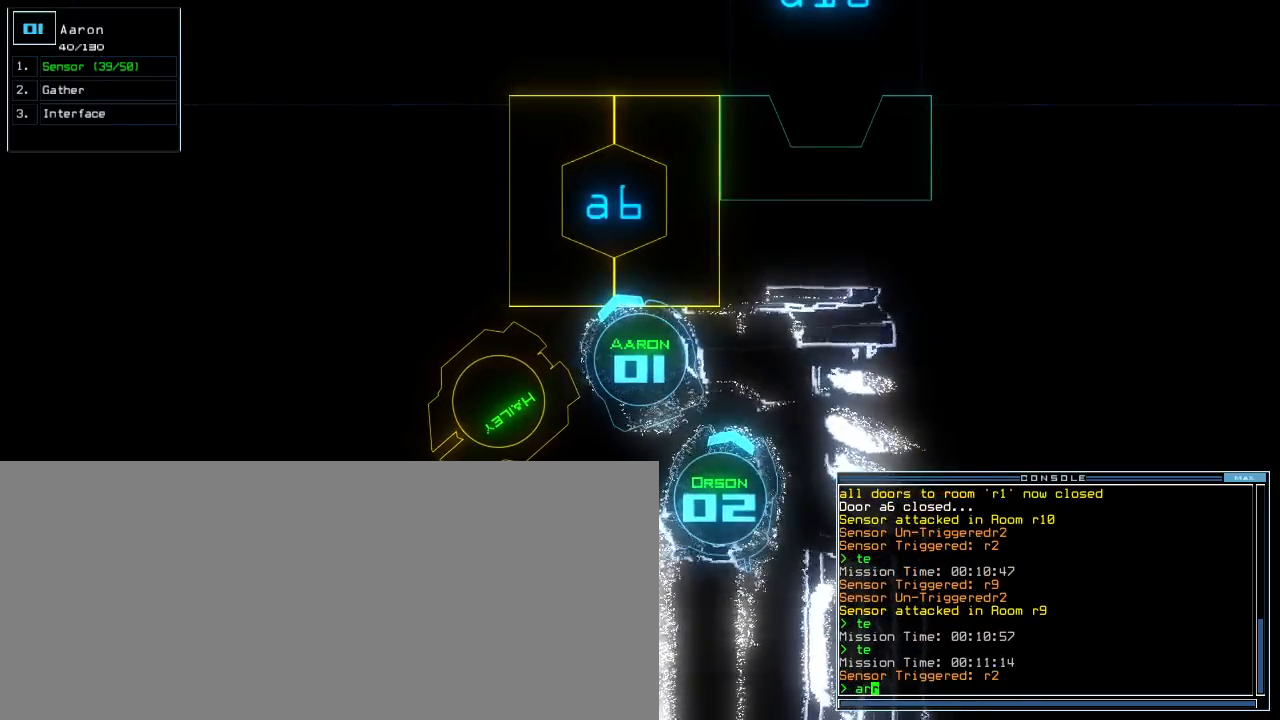
{"keys": ["up"]}
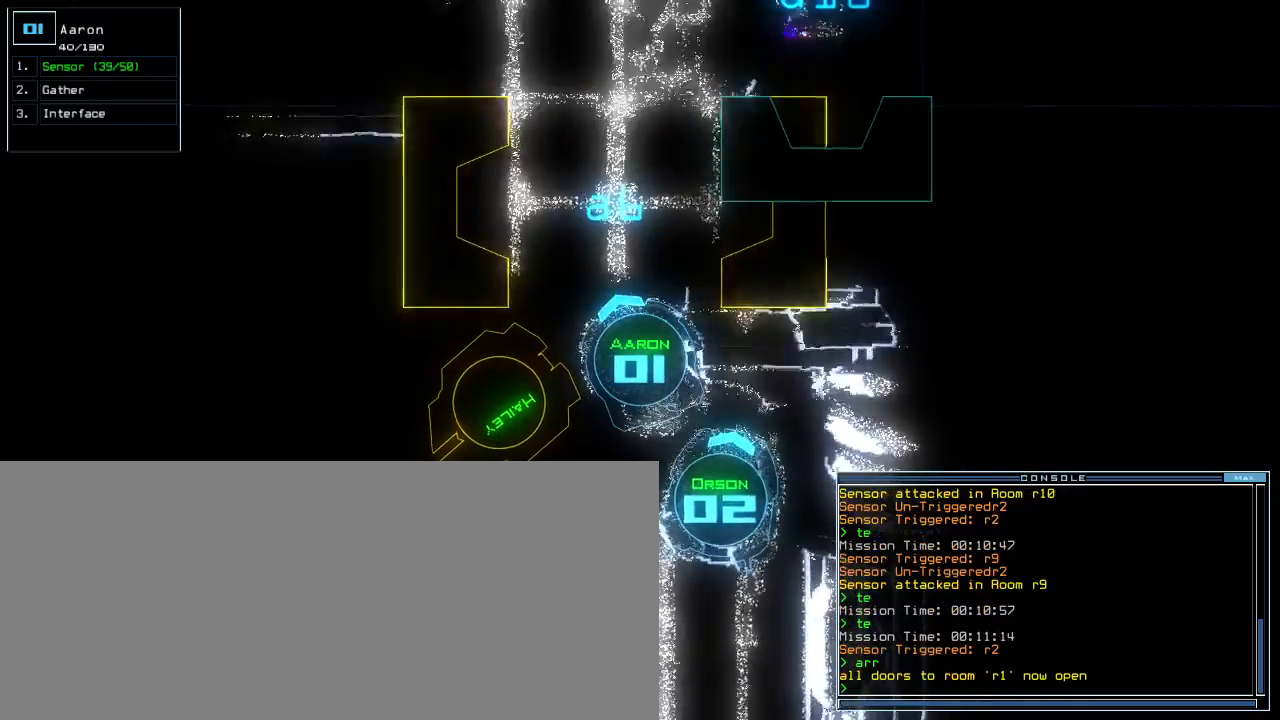
{"keys": []}
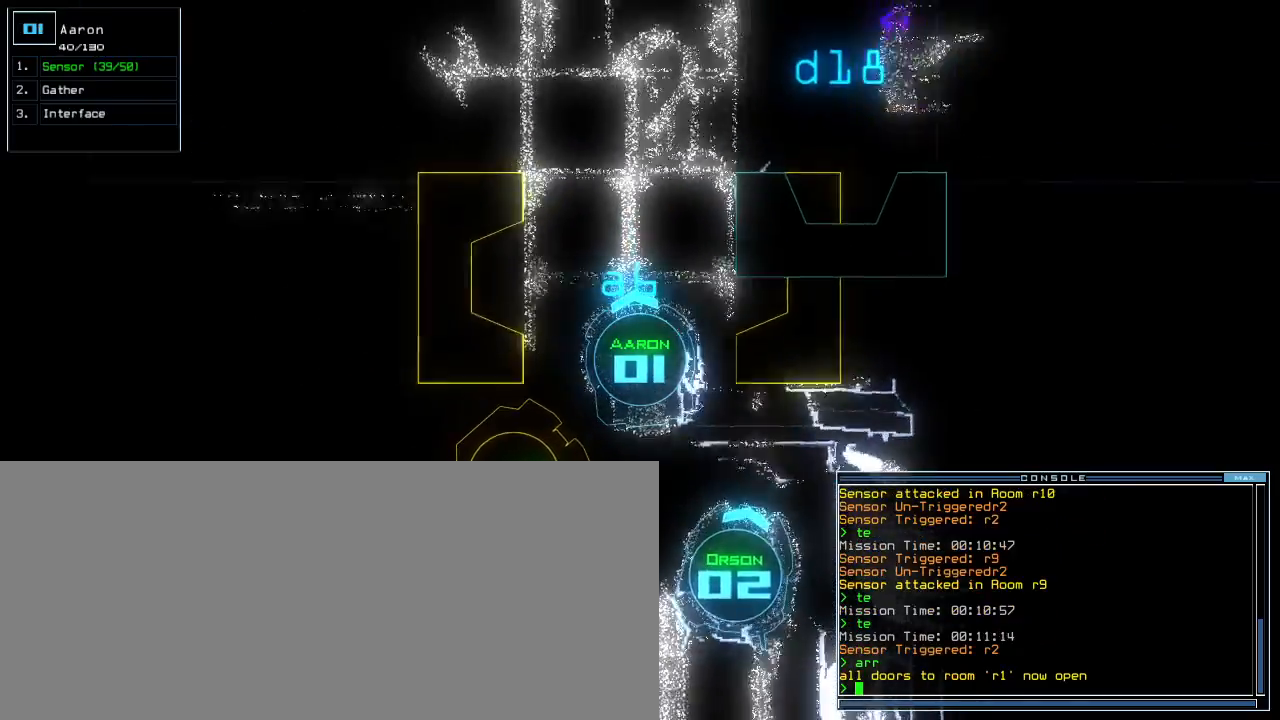
{"keys": [], "events": [[200, "right", "down"], [367, "right", "up"]]}
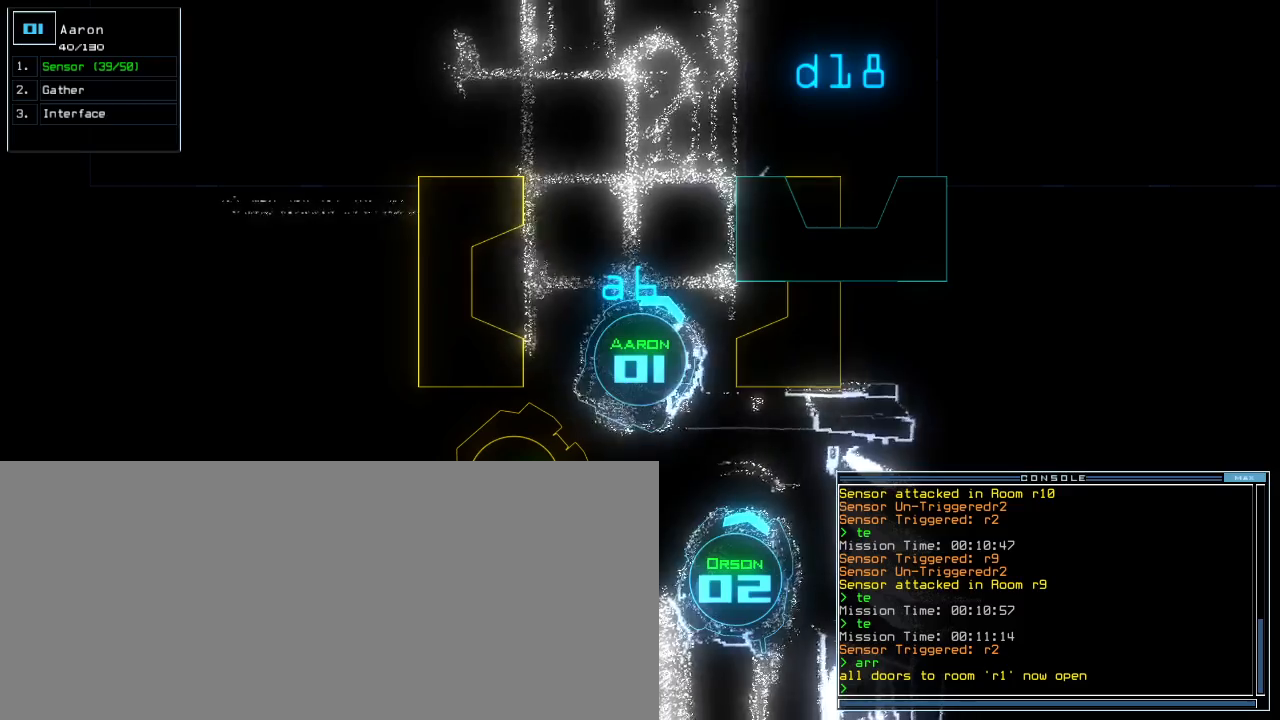
{"keys": ["down"], "events": [[217, "left", "down"], [350, "left", "up"], [450, "down", "down"]]}
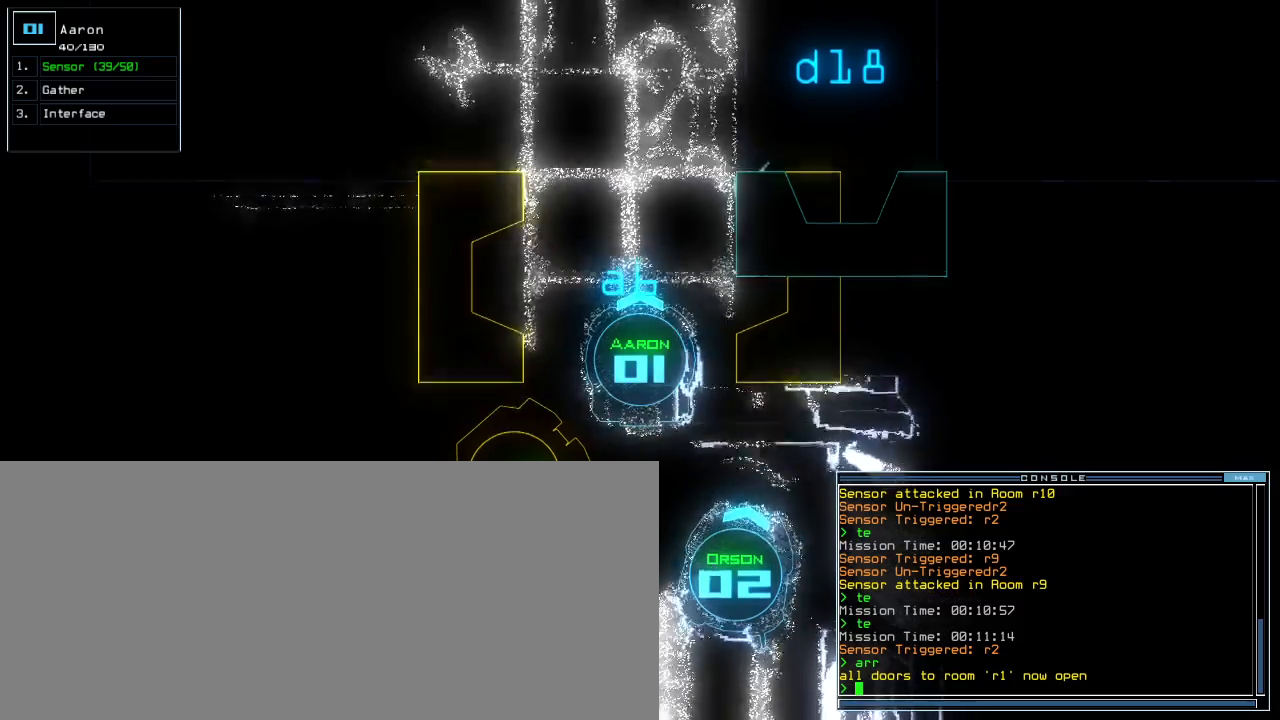
{"keys": []}
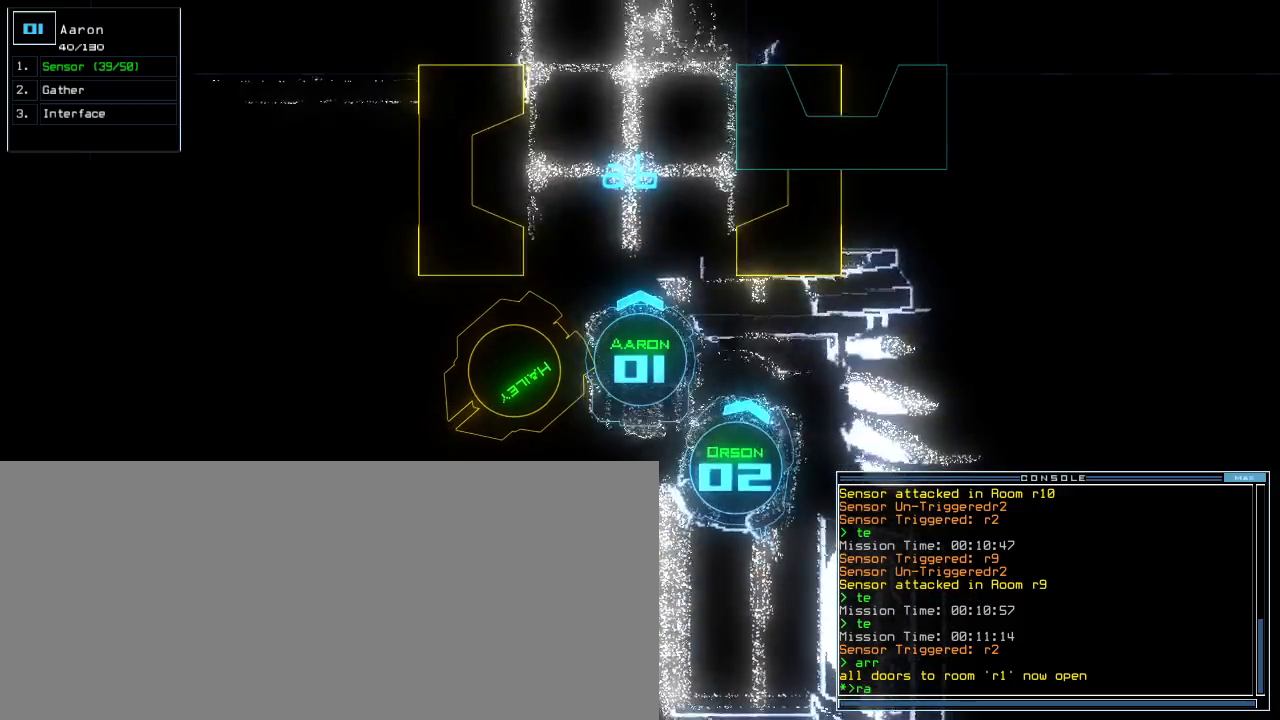
{"keys": []}
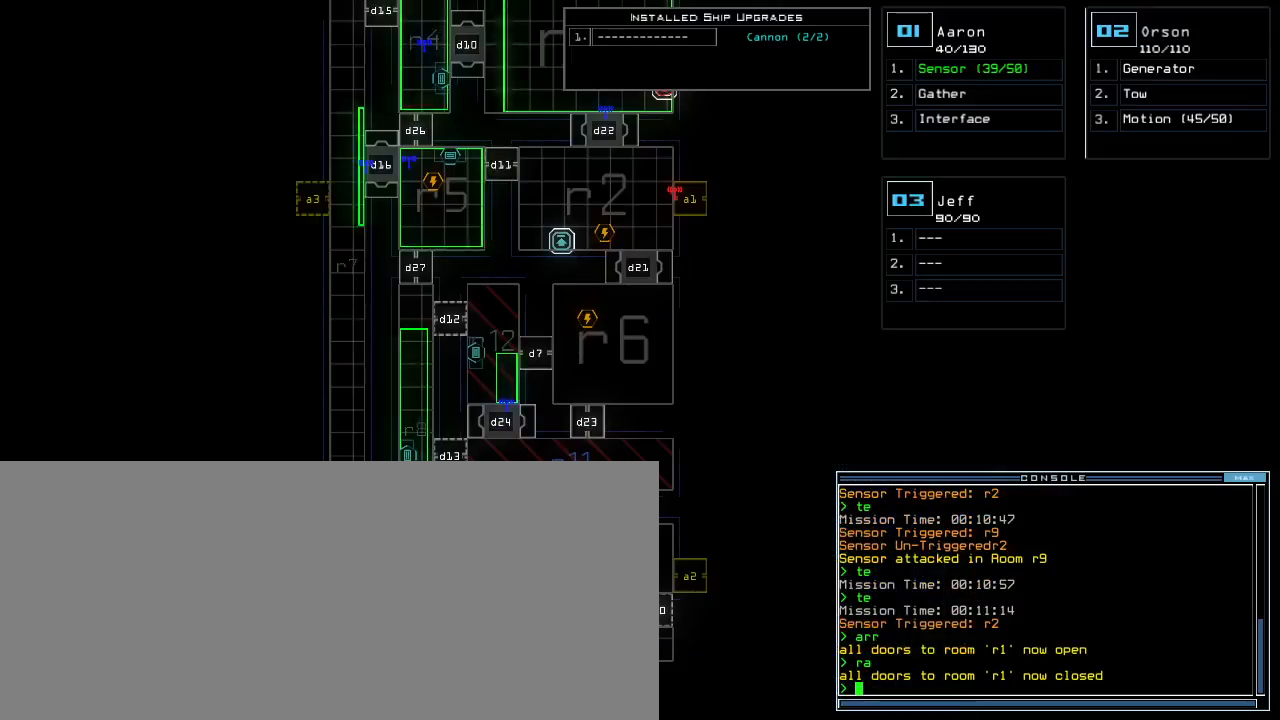
{"keys": [], "events": []}
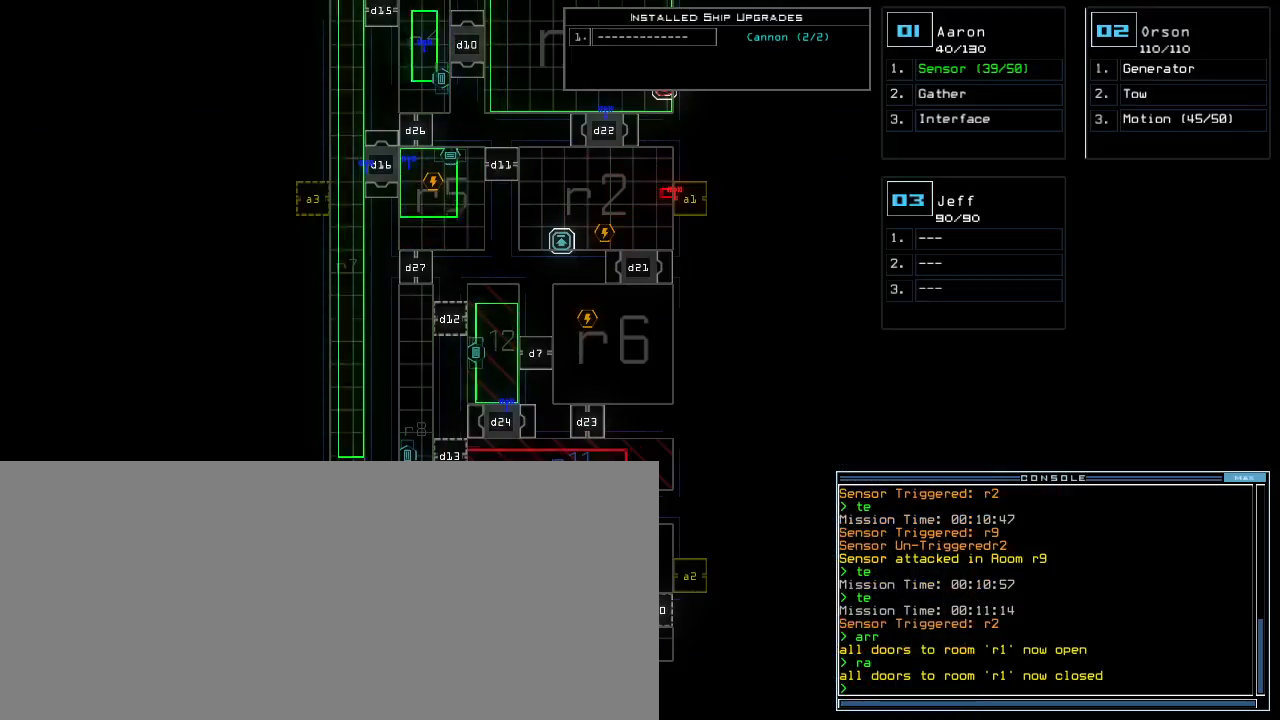
{"keys": [], "events": []}
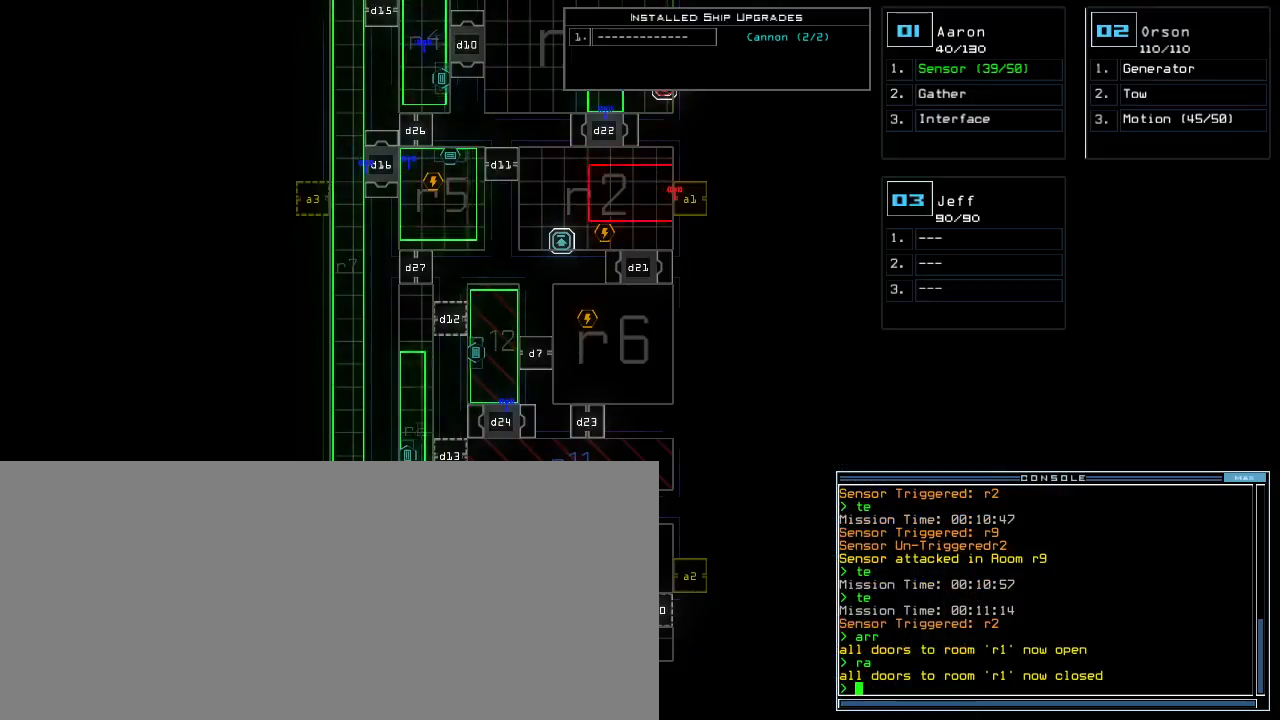
{"keys": [], "events": [[333, "2", "down"], [333, "down", "down"], [383, "2", "up"], [483, "down", "up"]]}
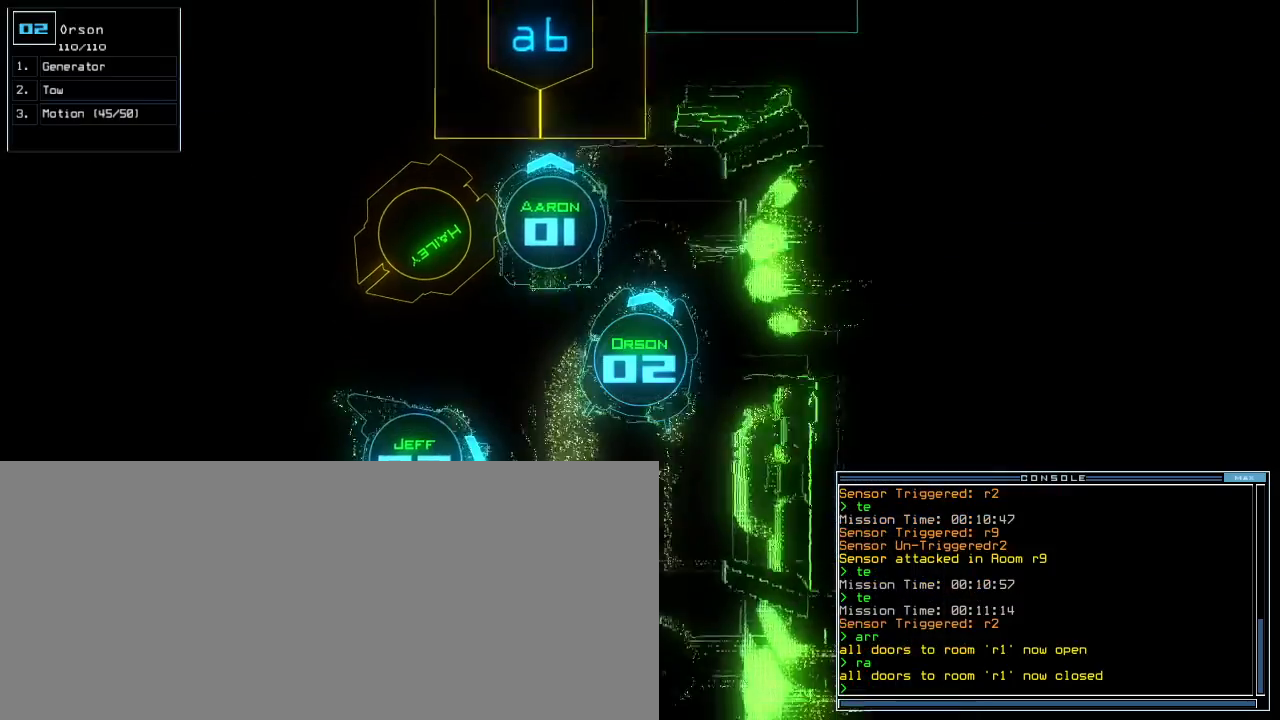
{"keys": [], "events": []}